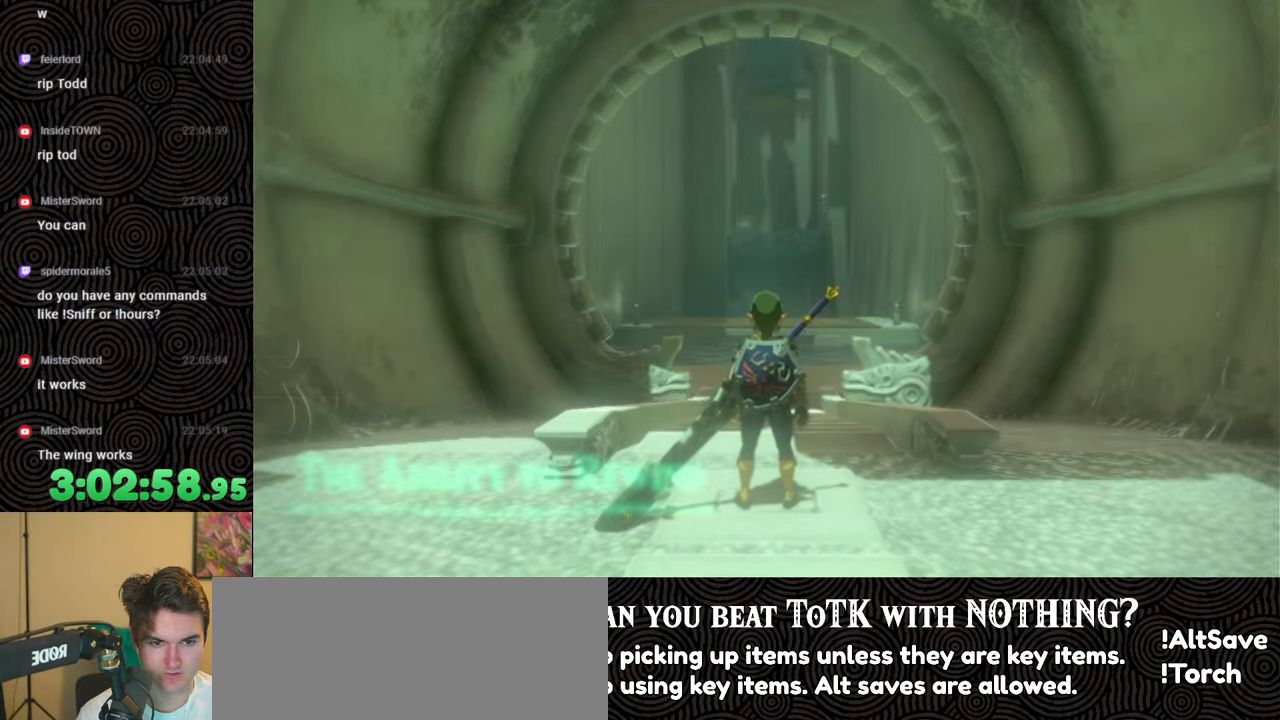
Gameplay with a controller (Nintendo layout); each line is a JSON object with the inputs held at the frame after it. "events" lists button and stick changes between this image and that frame as [ms after this image, input, new state], when the widget could be followed in between. Not read: L3 R3.
{"buttons": [], "left_stick": "center", "right_stick": "center", "events": [[17, "DPAD_RIGHT", "up"], [200, "SELECT", "down"], [400, "SELECT", "up"]]}
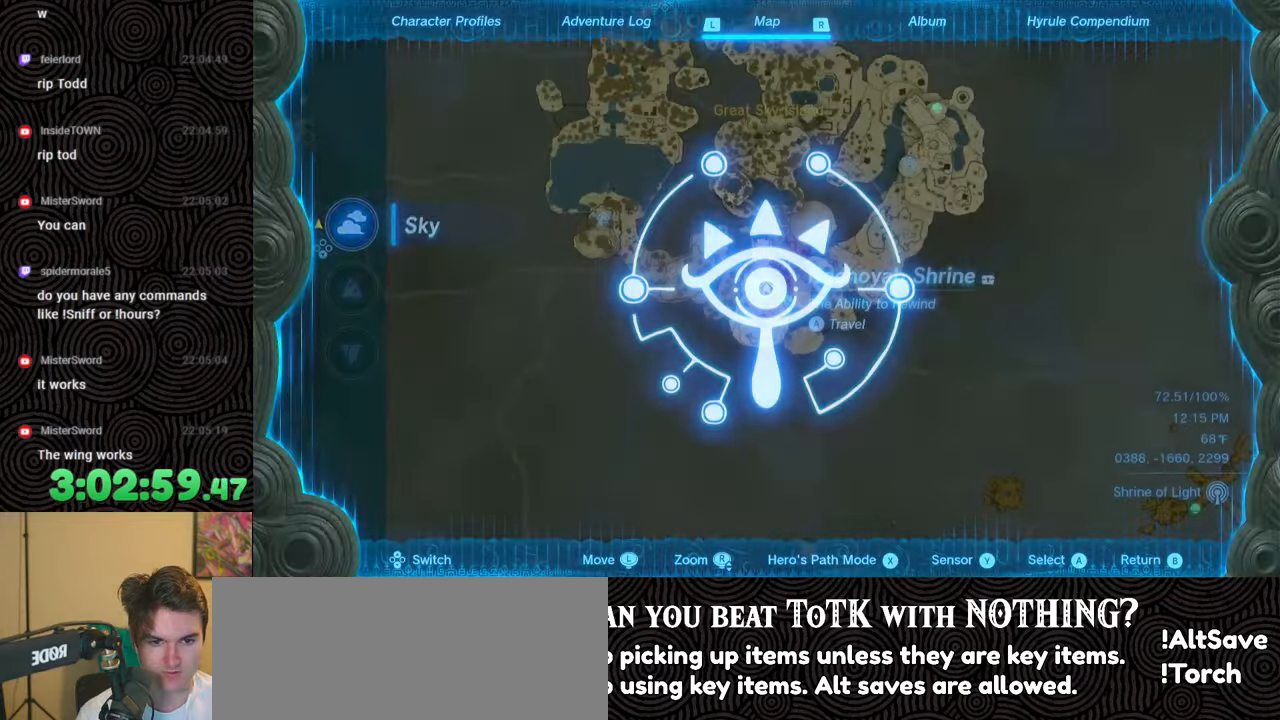
{"buttons": [], "left_stick": "center", "right_stick": "center", "events": [[83, "right_stick", "down"], [200, "right_stick", "center"]]}
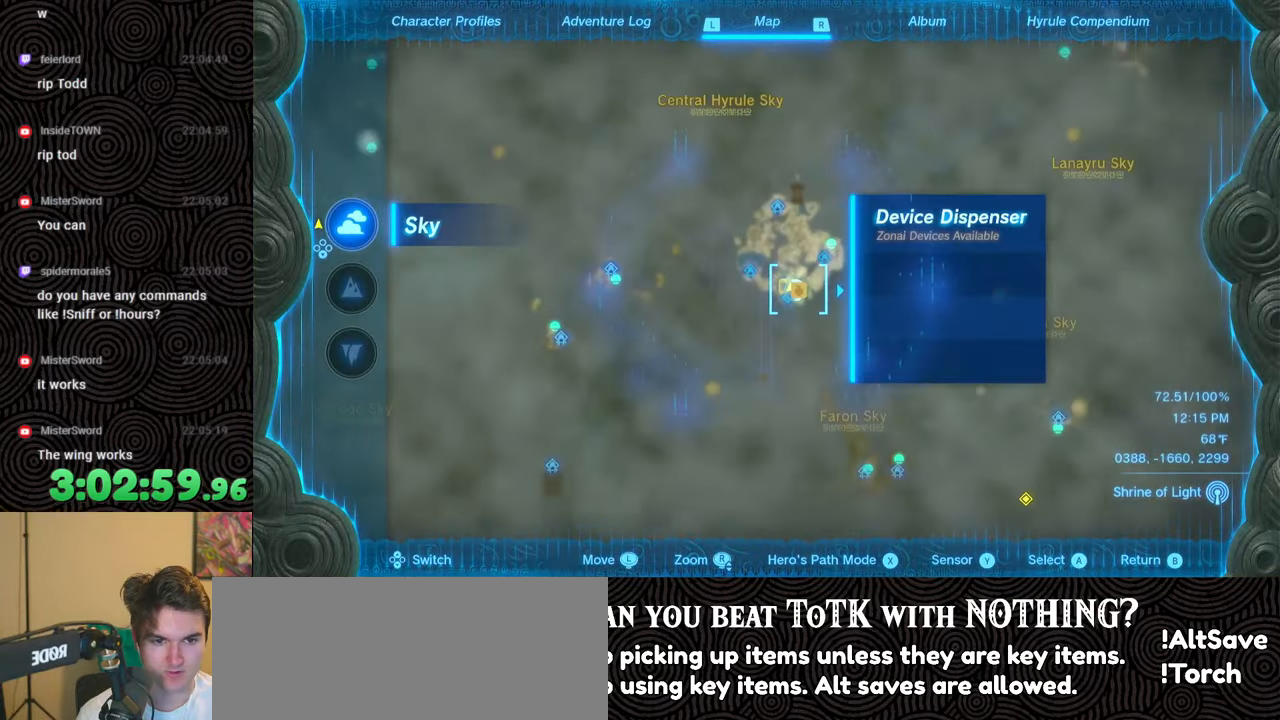
{"buttons": [], "left_stick": "center", "right_stick": "center", "events": [[183, "left_stick", "up"], [183, "right_stick", "down"], [417, "DPAD_DOWN", "down"], [417, "left_stick", "center"], [417, "right_stick", "center"], [450, "DPAD_DOWN", "up"]]}
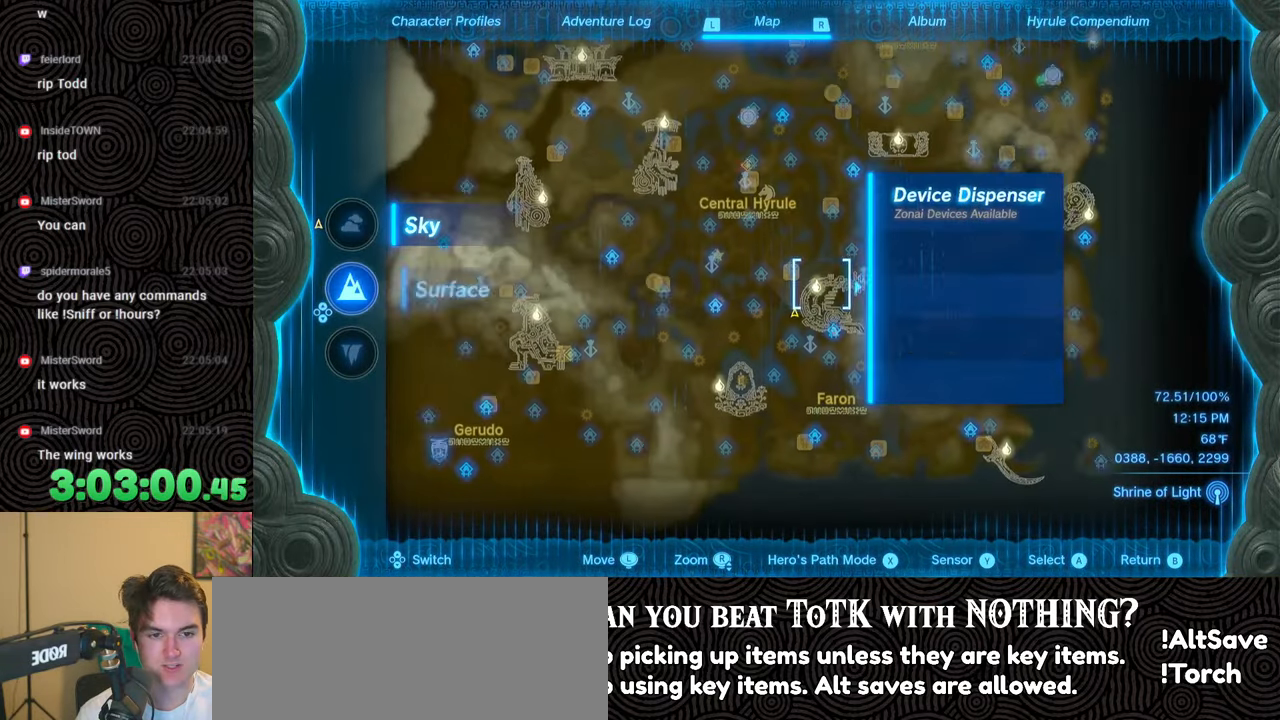
{"buttons": [], "left_stick": "up", "right_stick": "center", "events": [[83, "left_stick", "up"]]}
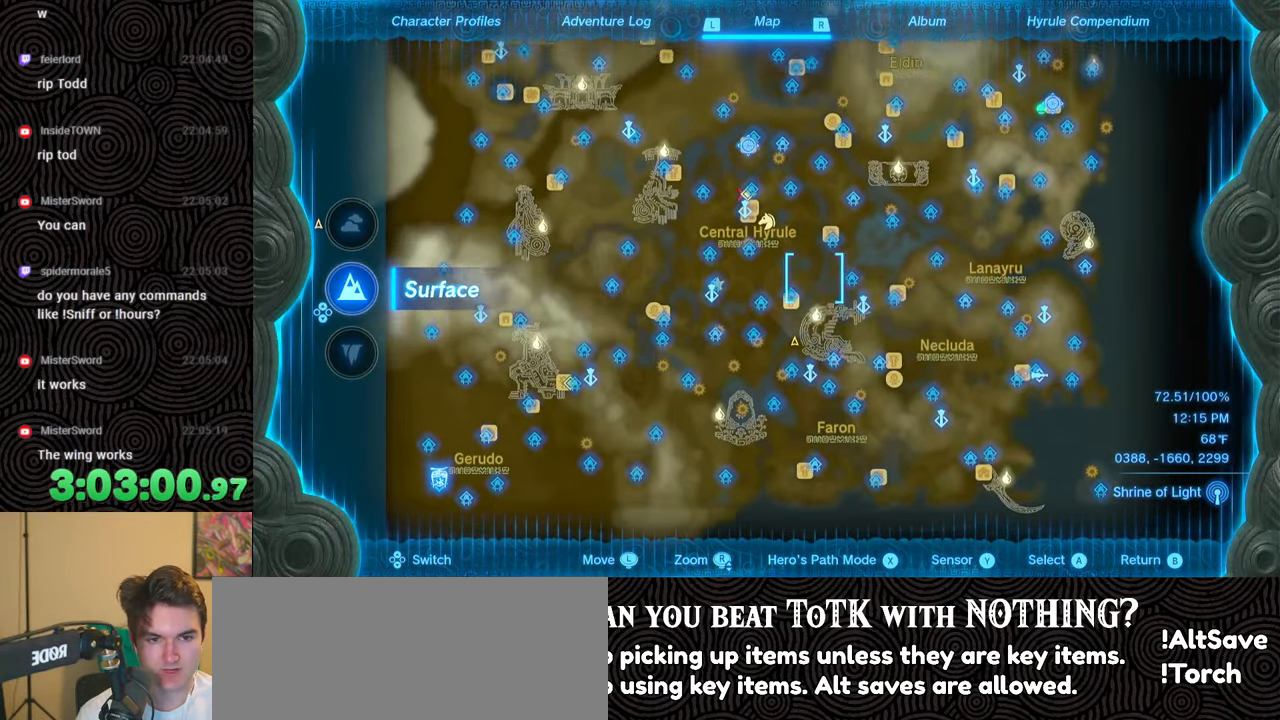
{"buttons": [], "left_stick": "up", "right_stick": "center", "events": [[333, "left_stick", "center"], [383, "left_stick", "up"]]}
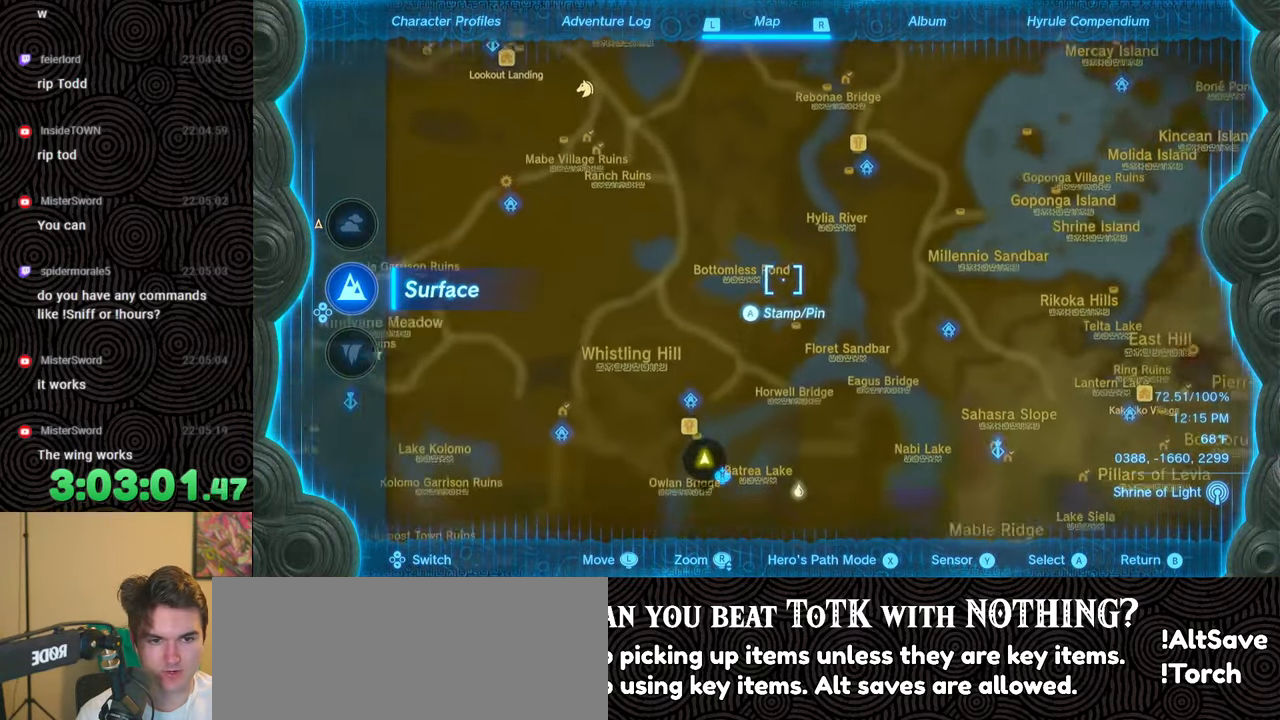
{"buttons": [], "left_stick": "center", "right_stick": "center", "events": [[200, "right_stick", "down-left"], [300, "right_stick", "center"], [433, "left_stick", "center"]]}
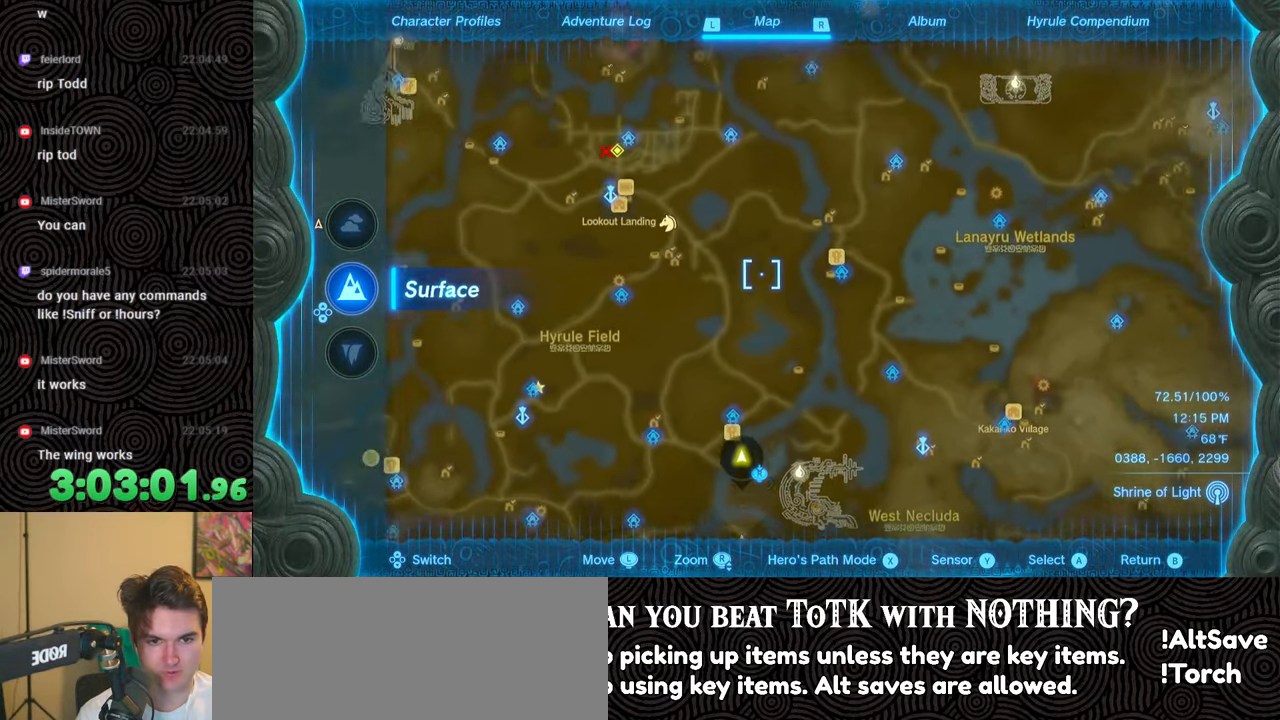
{"buttons": [], "left_stick": "up-left", "right_stick": "center", "events": [[317, "left_stick", "up-left"]]}
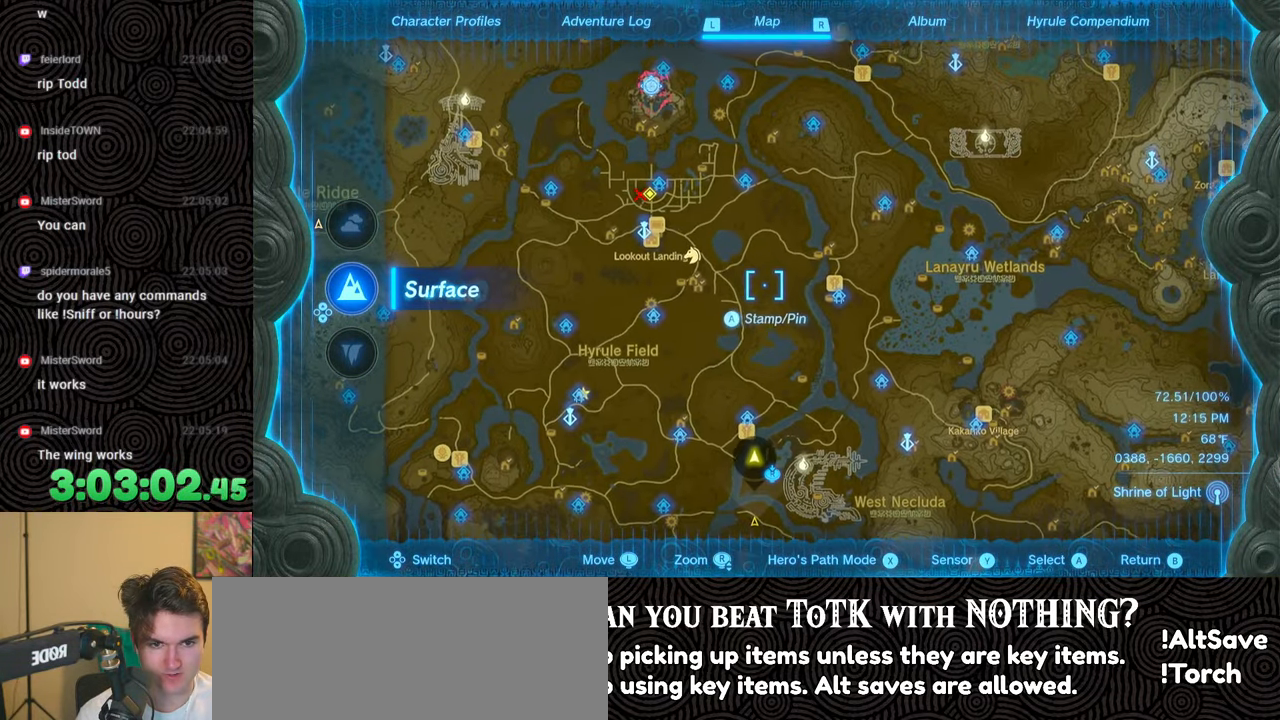
{"buttons": [], "left_stick": "center", "right_stick": "center", "events": [[33, "left_stick", "center"]]}
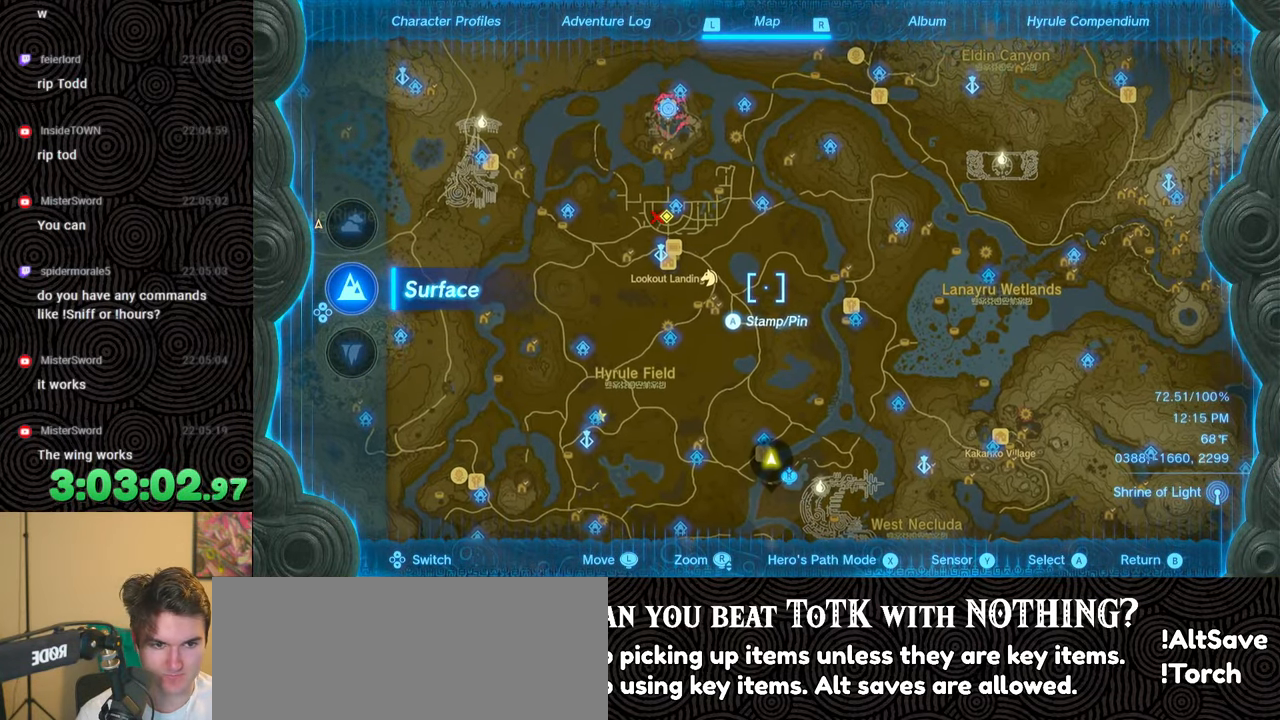
{"buttons": [], "left_stick": "center", "right_stick": "center", "events": []}
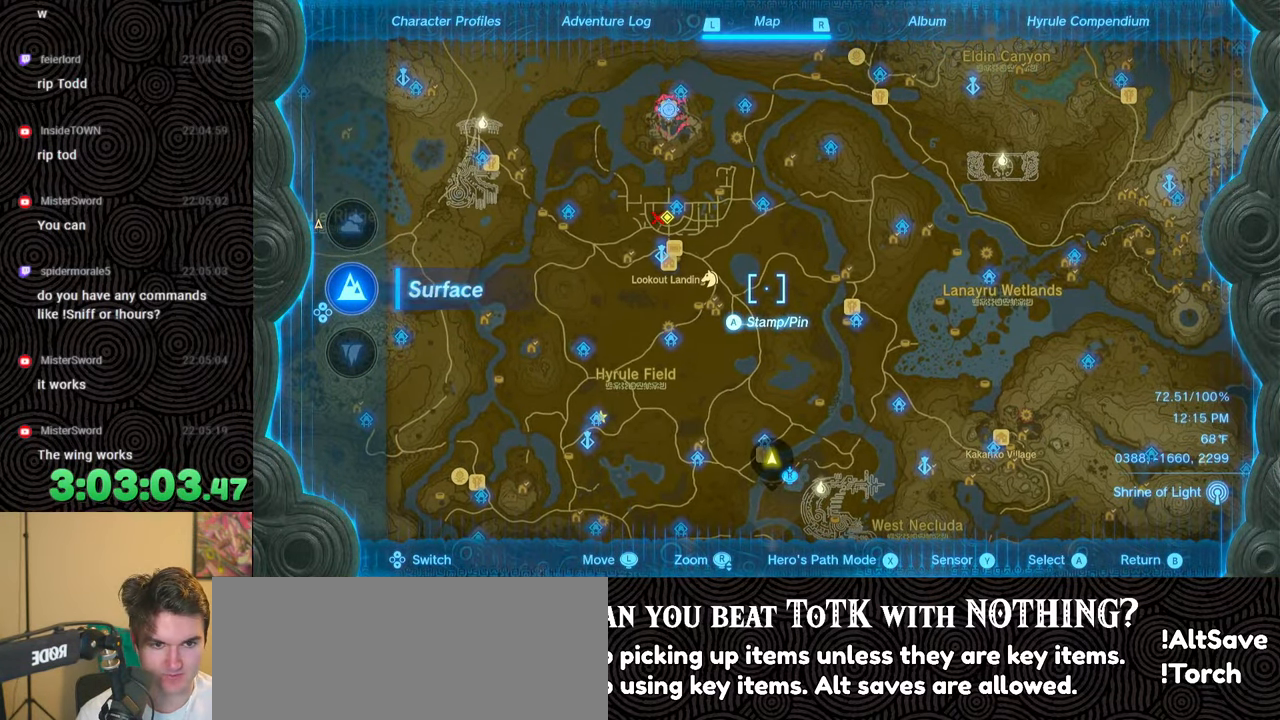
{"buttons": [], "left_stick": "center", "right_stick": "center", "events": []}
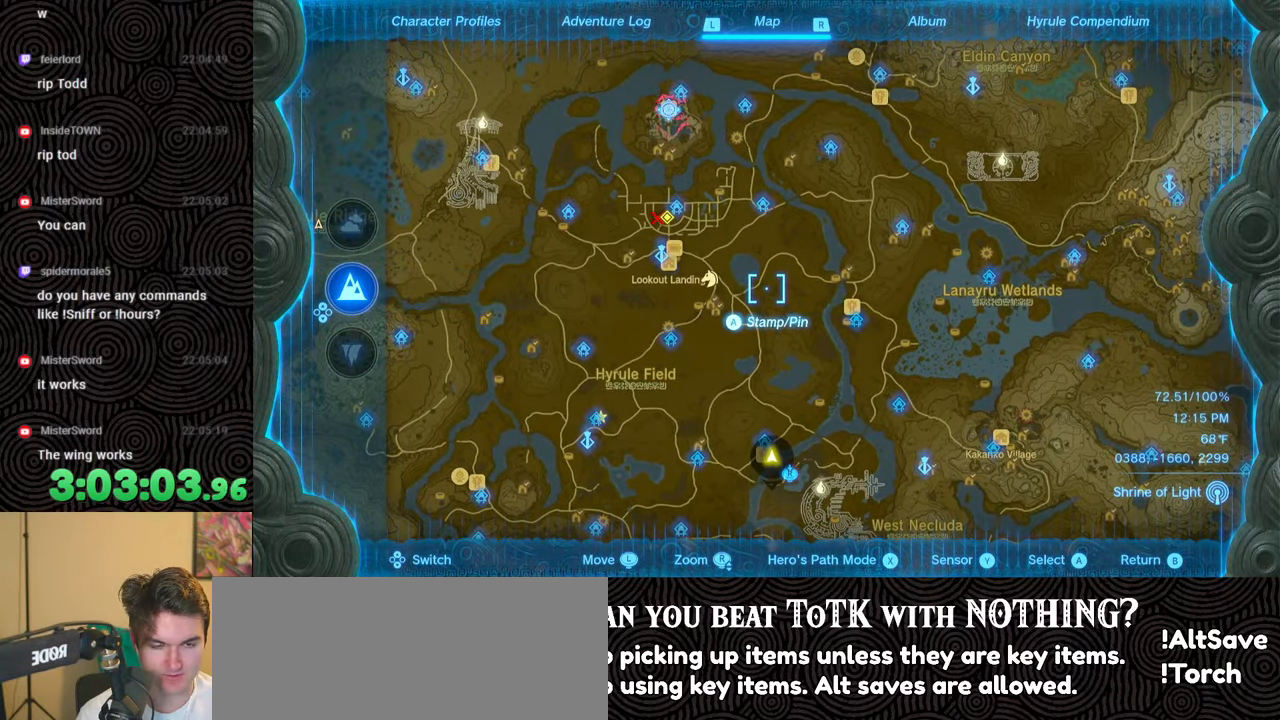
{"buttons": [], "left_stick": "center", "right_stick": "center", "events": []}
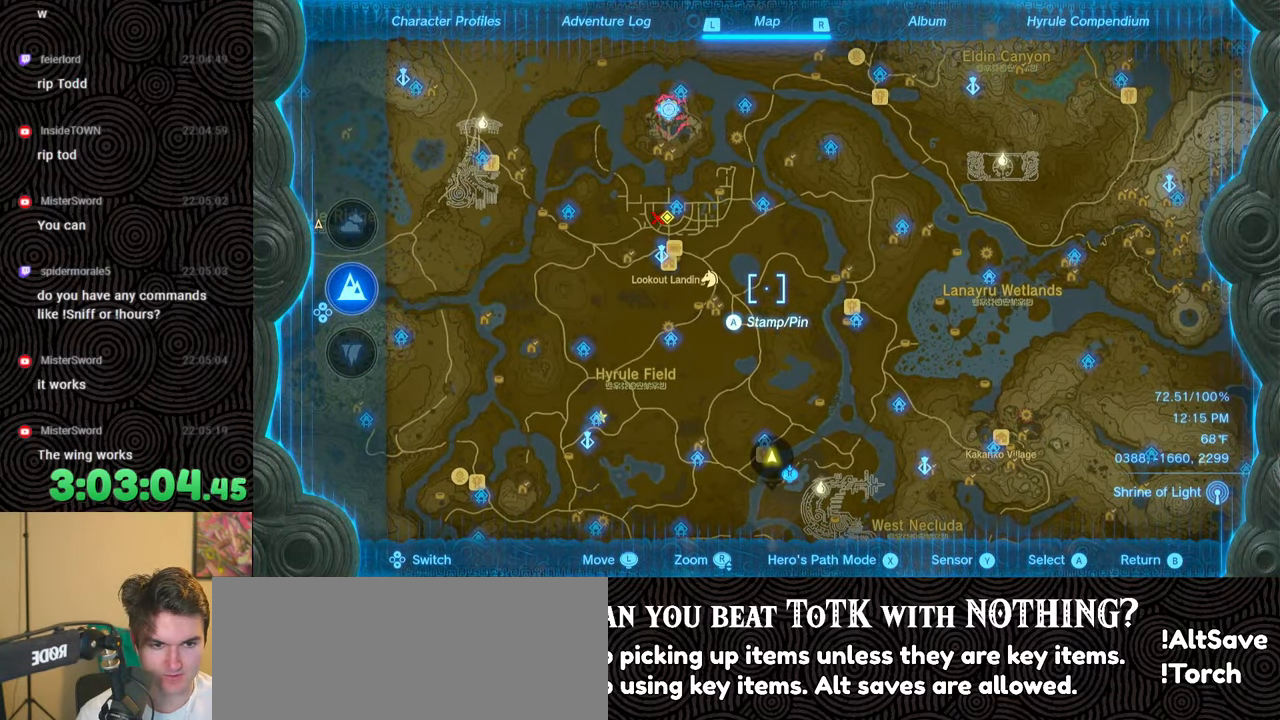
{"buttons": [], "left_stick": "center", "right_stick": "center", "events": [[100, "left_stick", "up"], [217, "left_stick", "center"], [350, "DPAD_UP", "down"], [500, "DPAD_UP", "up"]]}
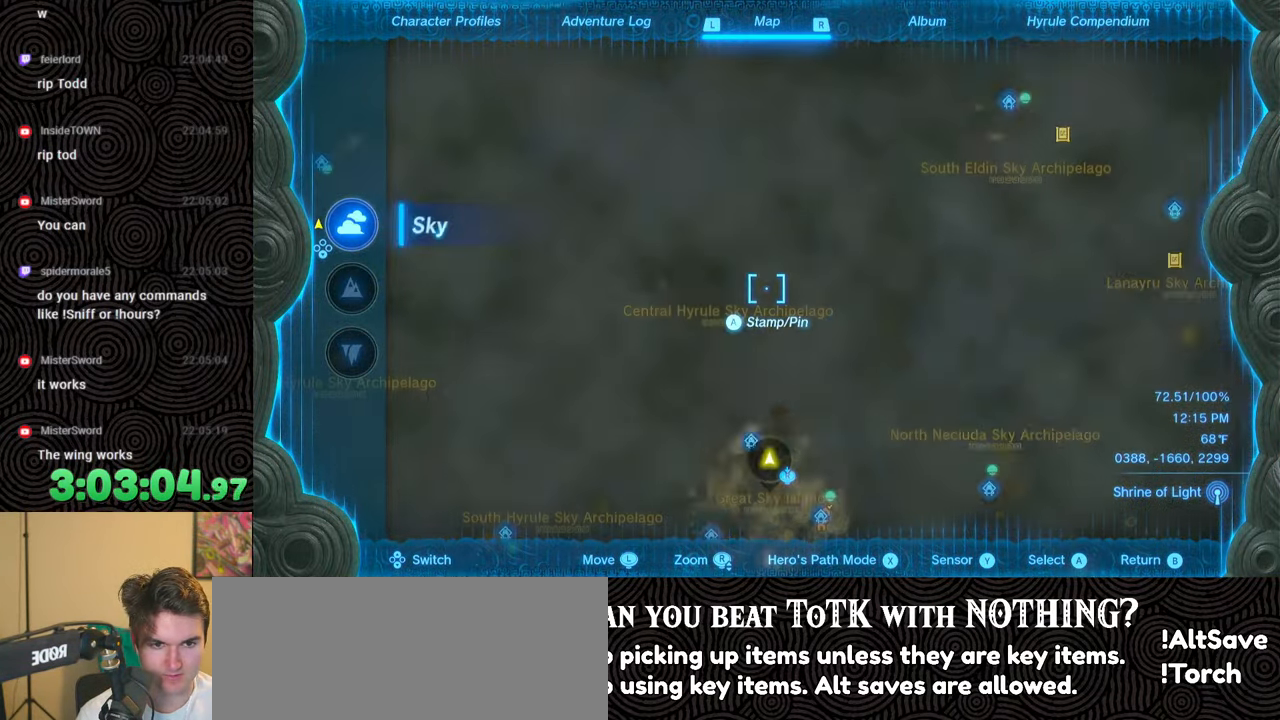
{"buttons": [], "left_stick": "center", "right_stick": "center", "events": [[417, "DPAD_DOWN", "down"], [500, "DPAD_DOWN", "up"]]}
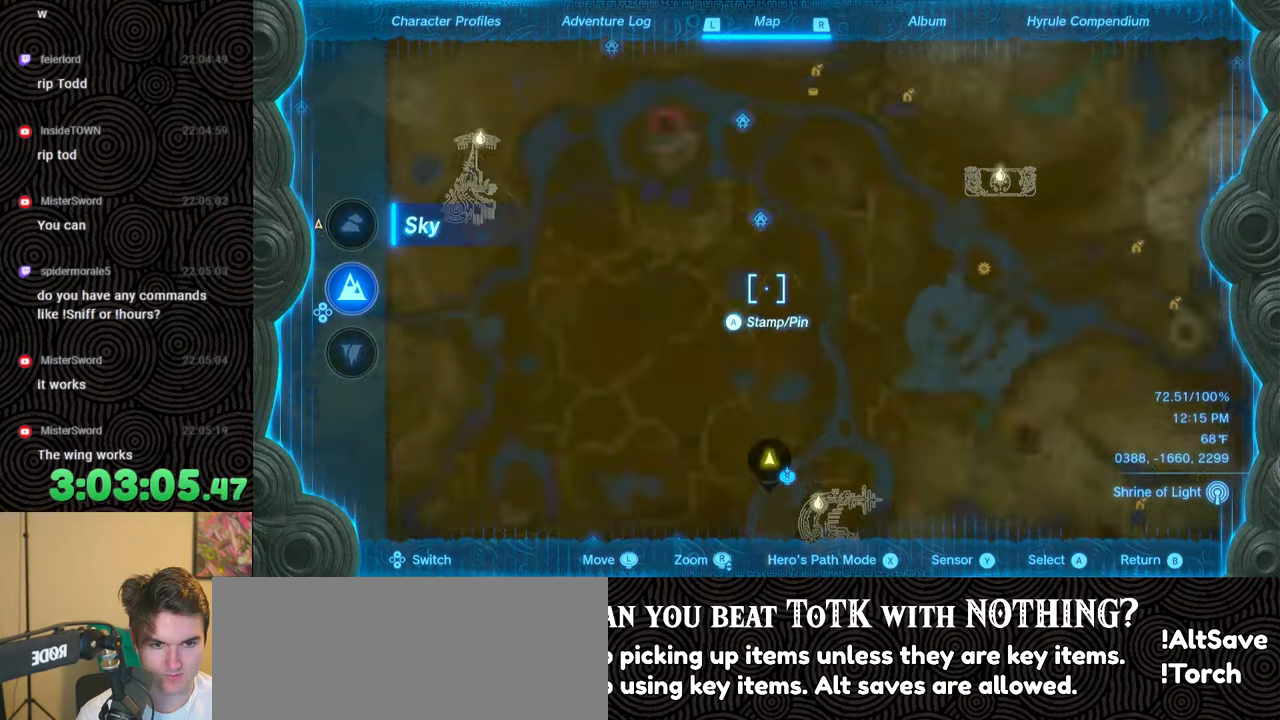
{"buttons": [], "left_stick": "center", "right_stick": "center", "events": []}
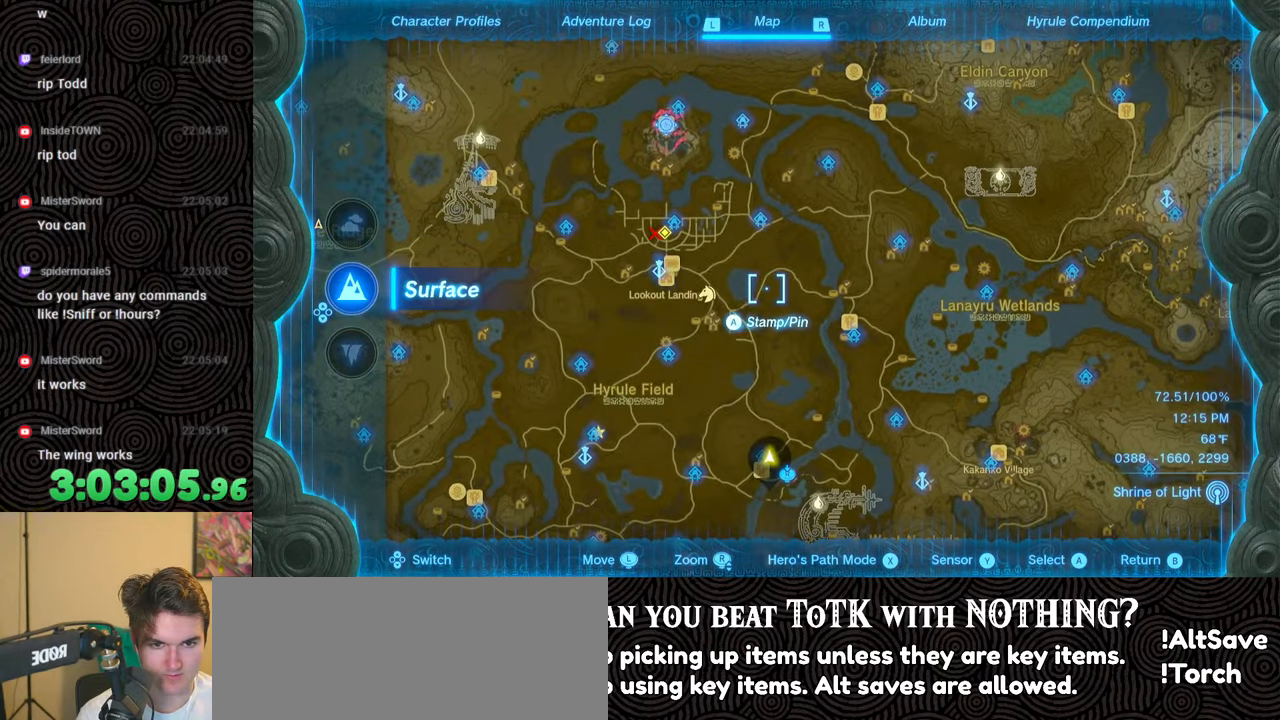
{"buttons": [], "left_stick": "center", "right_stick": "center", "events": [[100, "left_stick", "left"], [483, "left_stick", "center"]]}
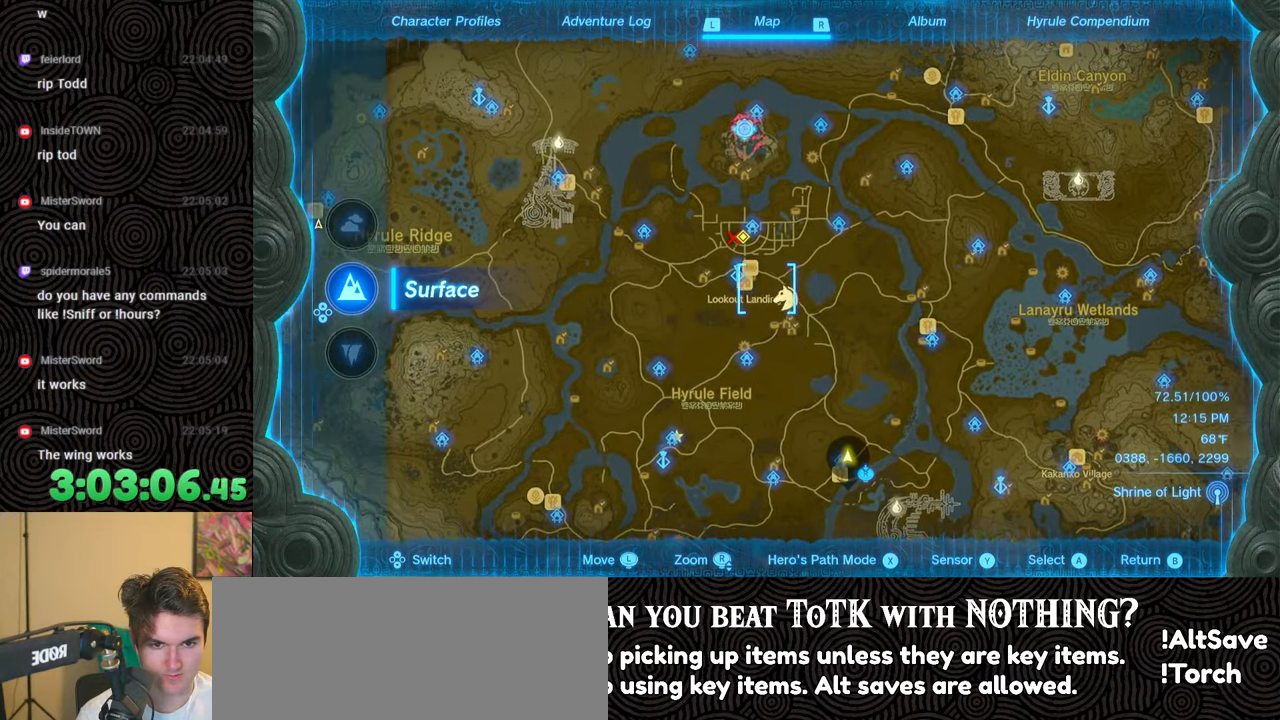
{"buttons": [], "left_stick": "center", "right_stick": "center", "events": [[233, "left_stick", "up-left"], [367, "left_stick", "center"]]}
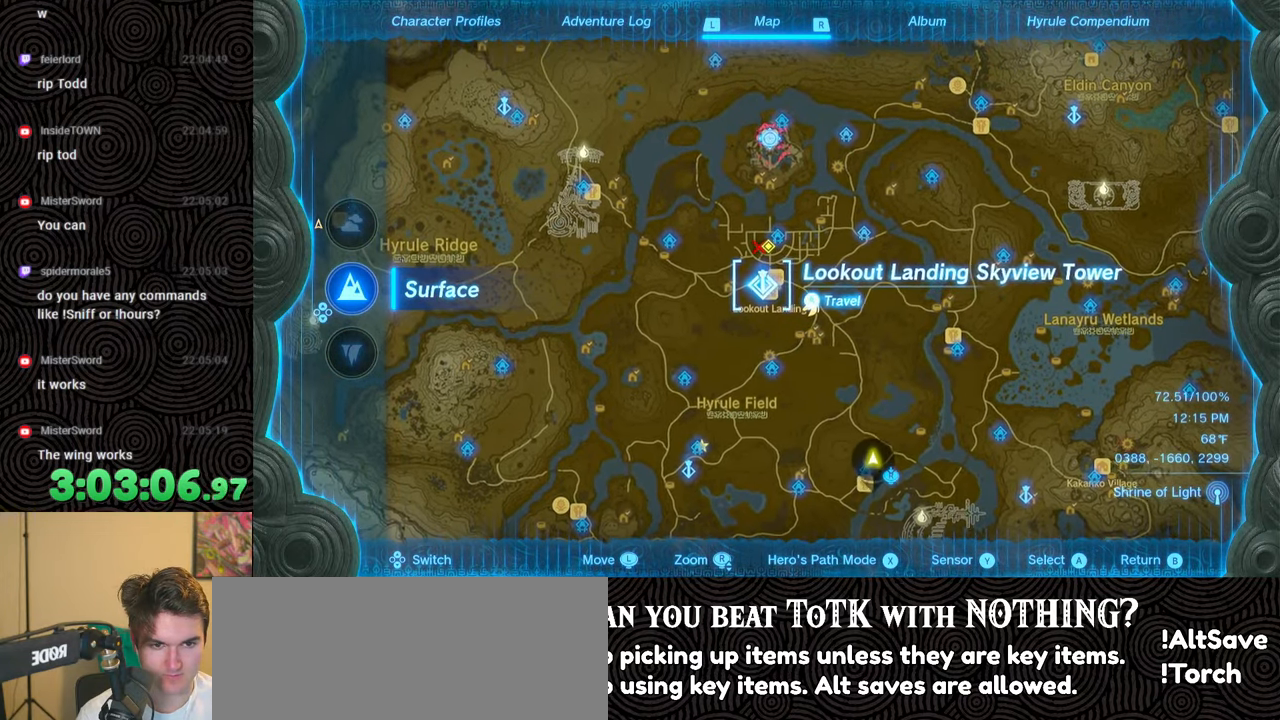
{"buttons": [], "left_stick": "center", "right_stick": "center", "events": [[150, "A", "down"], [217, "A", "up"], [283, "A", "down"], [350, "A", "up"], [433, "A", "down"], [500, "A", "up"]]}